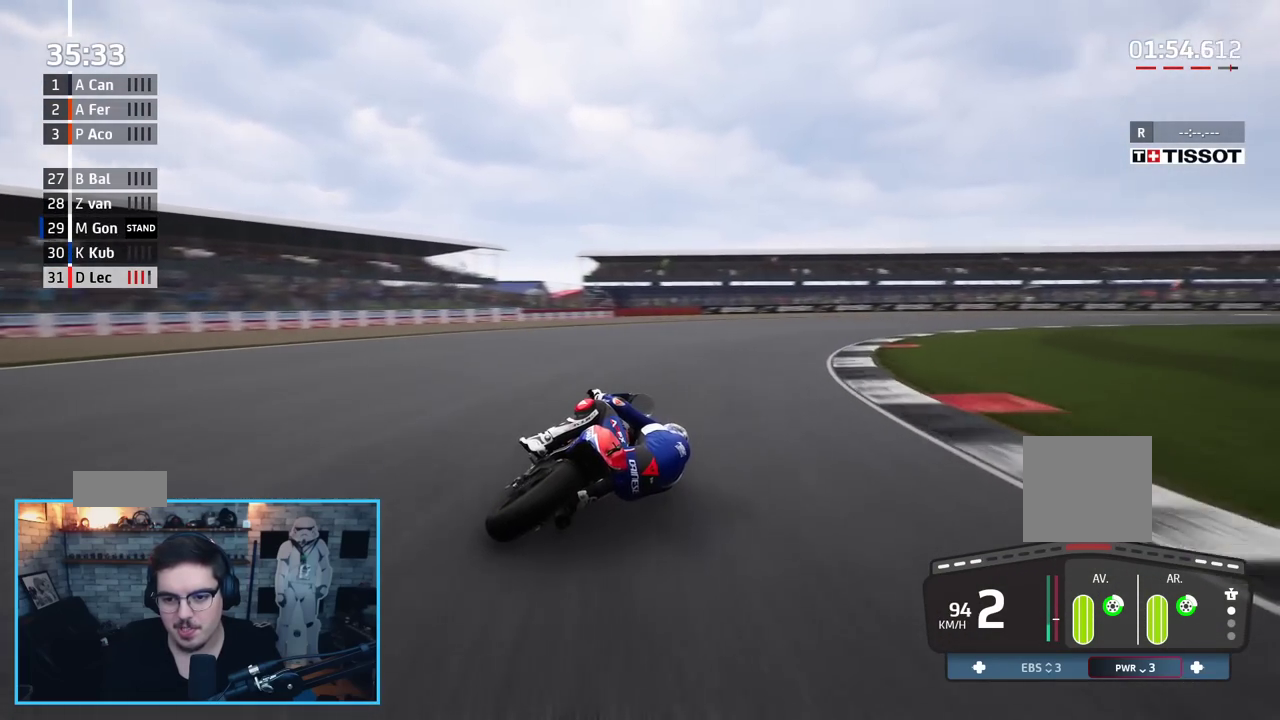
Gameplay with a controller (Xbox layout); each line is a JSON object with the inputs held at the frame after it. "events" lists button and stick changes between this image and that frame as [ms after this image, input, new state], when the widget could be followed in between.
{"buttons": [], "left_stick": "right", "right_stick": "center"}
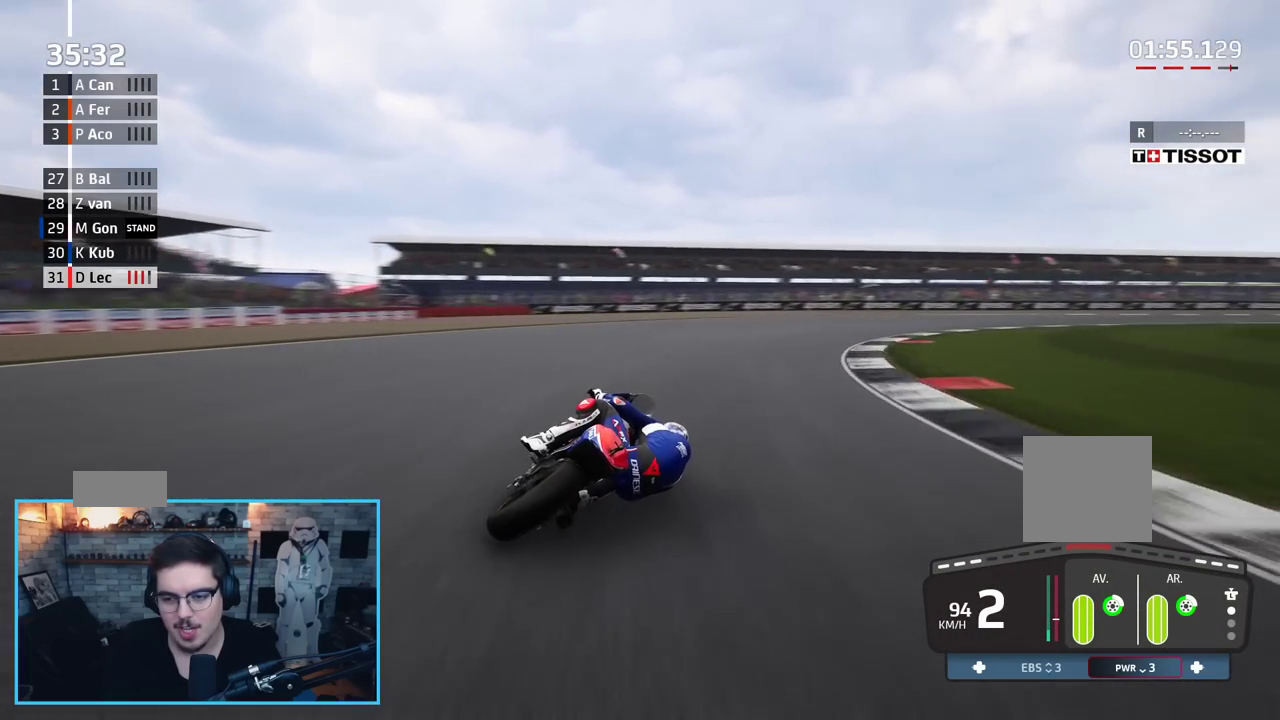
{"buttons": ["R2"], "left_stick": "right", "right_stick": "center", "events": [[33, "R2", "down"], [133, "R2", "up"], [300, "R2", "down"], [383, "R2", "up"], [500, "R2", "down"]]}
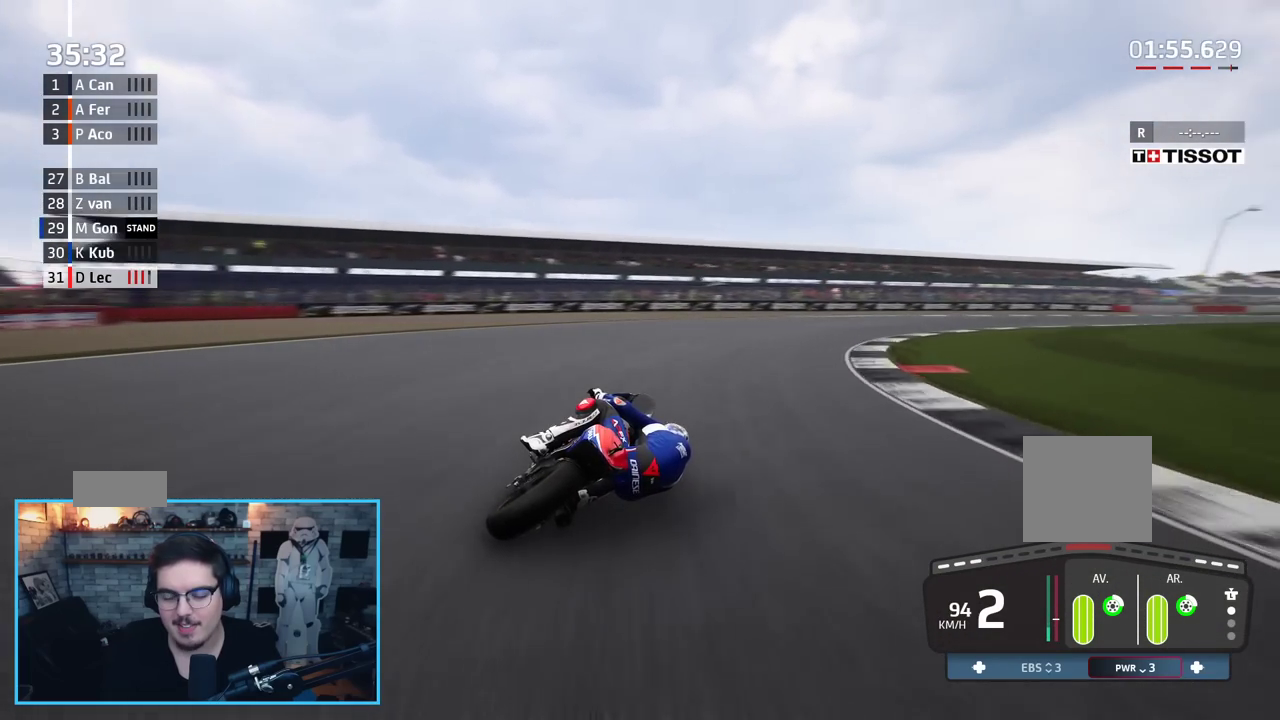
{"buttons": ["R2"], "left_stick": "right", "right_stick": "center", "events": []}
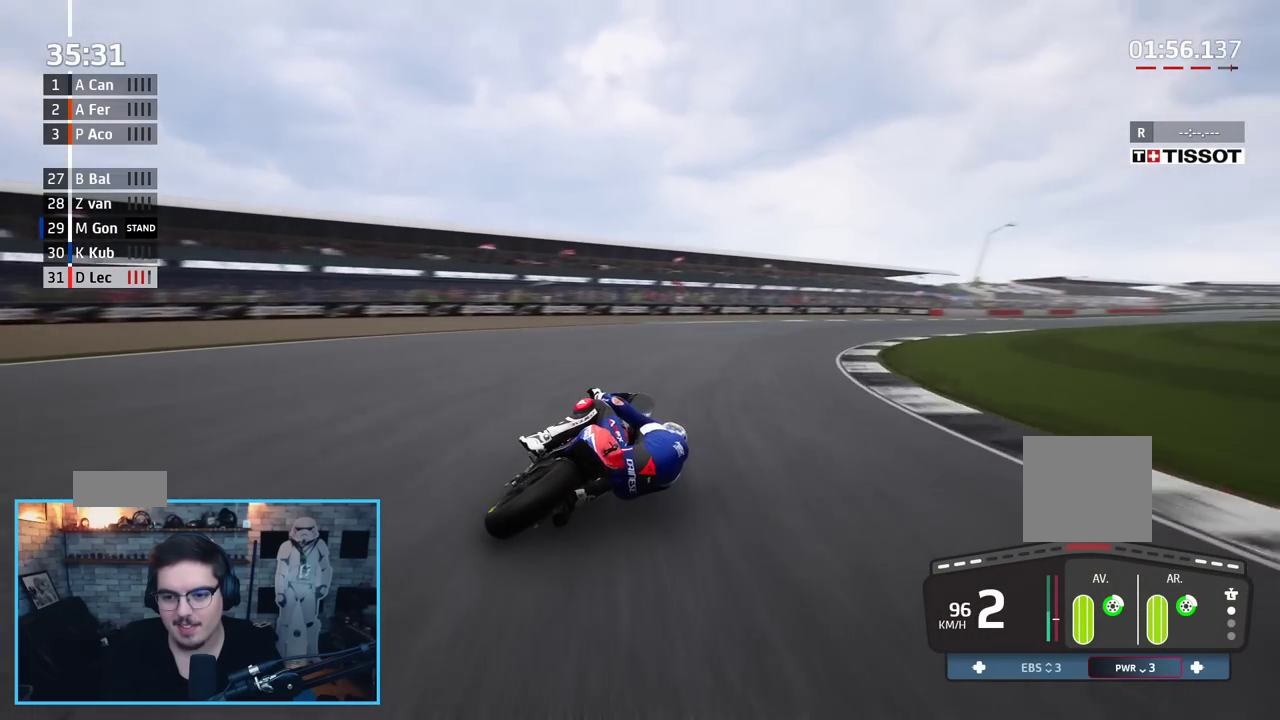
{"buttons": ["R2"], "left_stick": "right", "right_stick": "center", "events": []}
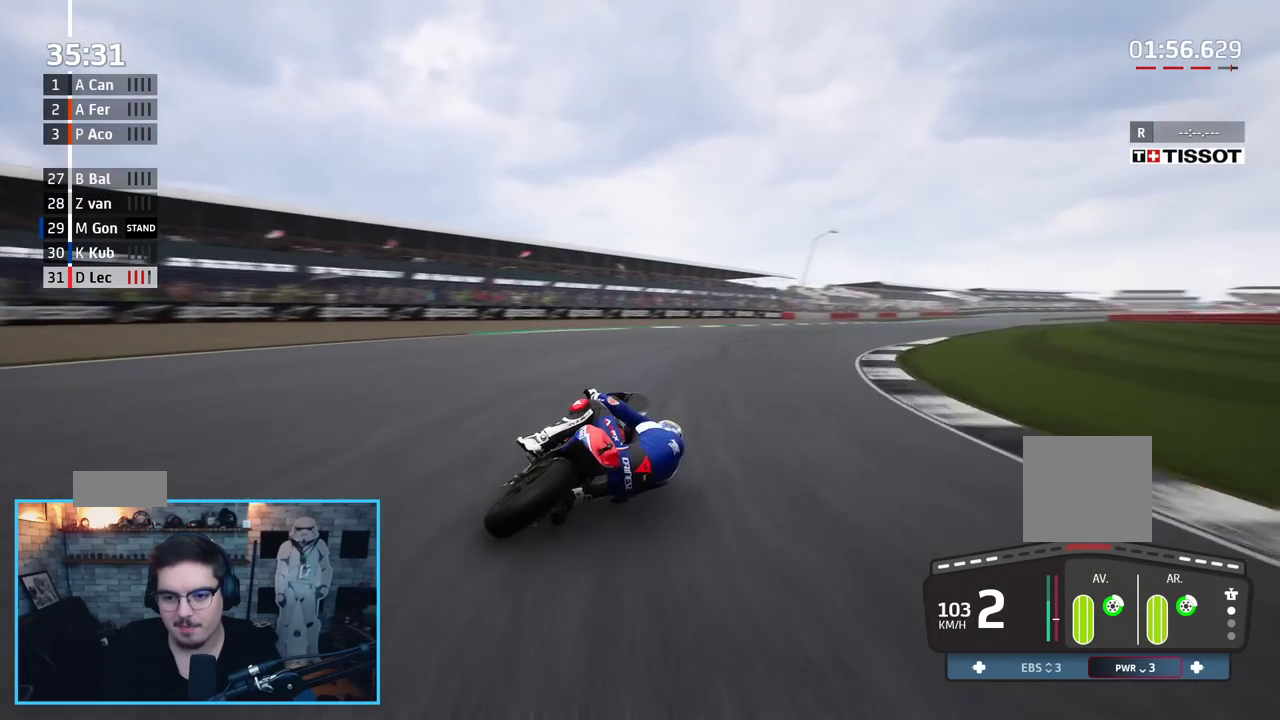
{"buttons": ["R2"], "left_stick": "up-right", "right_stick": "center", "events": [[467, "left_stick", "up-right"]]}
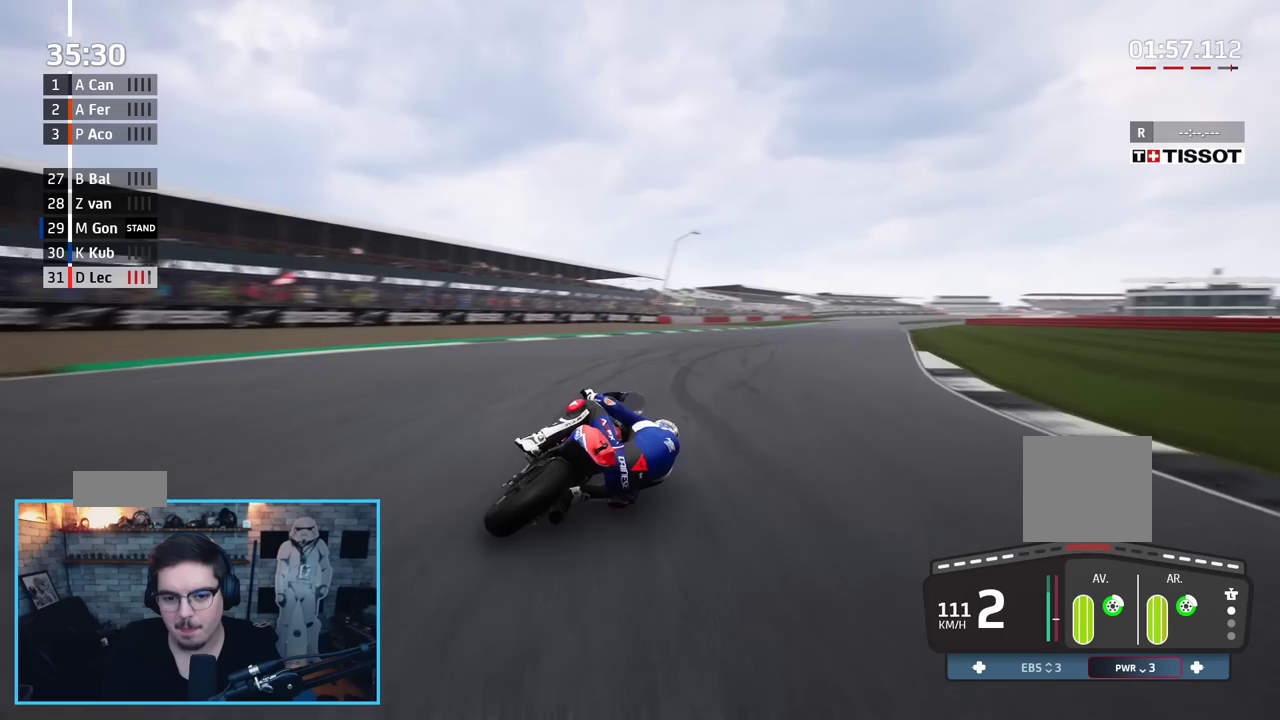
{"buttons": ["R2"], "left_stick": "up-right", "right_stick": "center", "events": []}
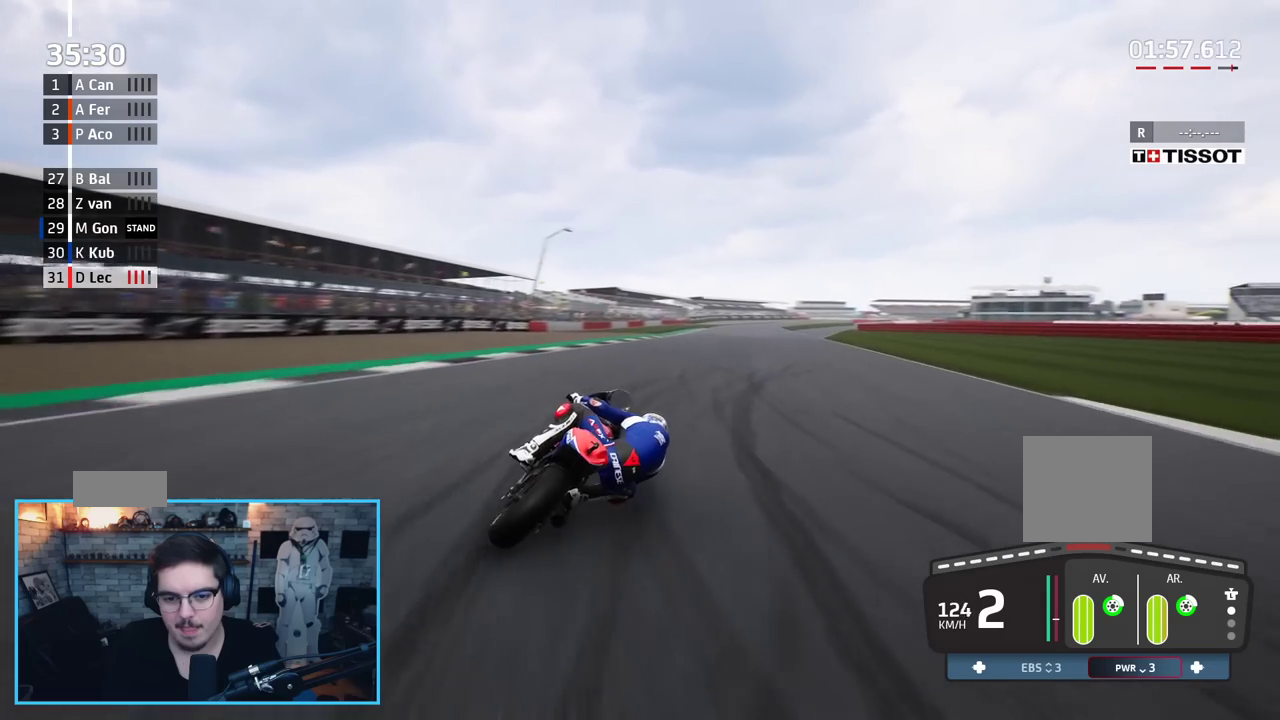
{"buttons": ["R2"], "left_stick": "up-right", "right_stick": "center", "events": [[100, "B", "down"], [183, "B", "up"], [200, "B", "down"], [300, "B", "up"]]}
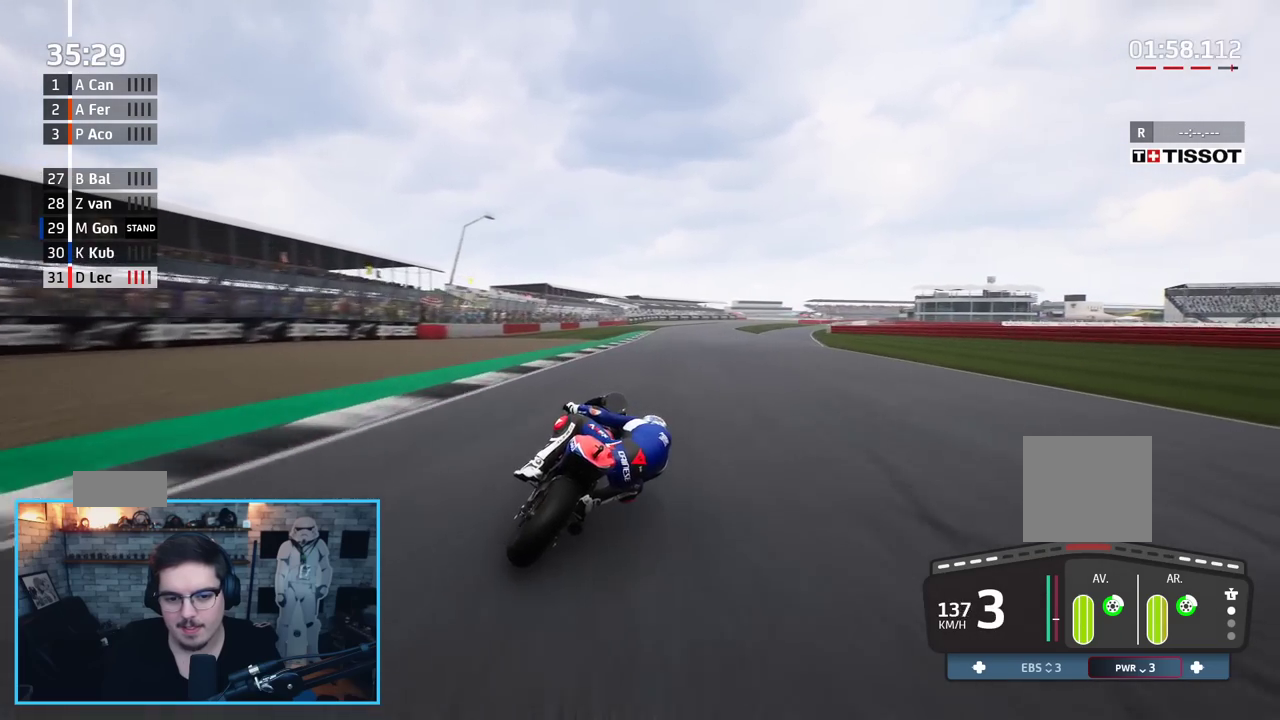
{"buttons": ["R2"], "left_stick": "up-right", "right_stick": "center", "events": []}
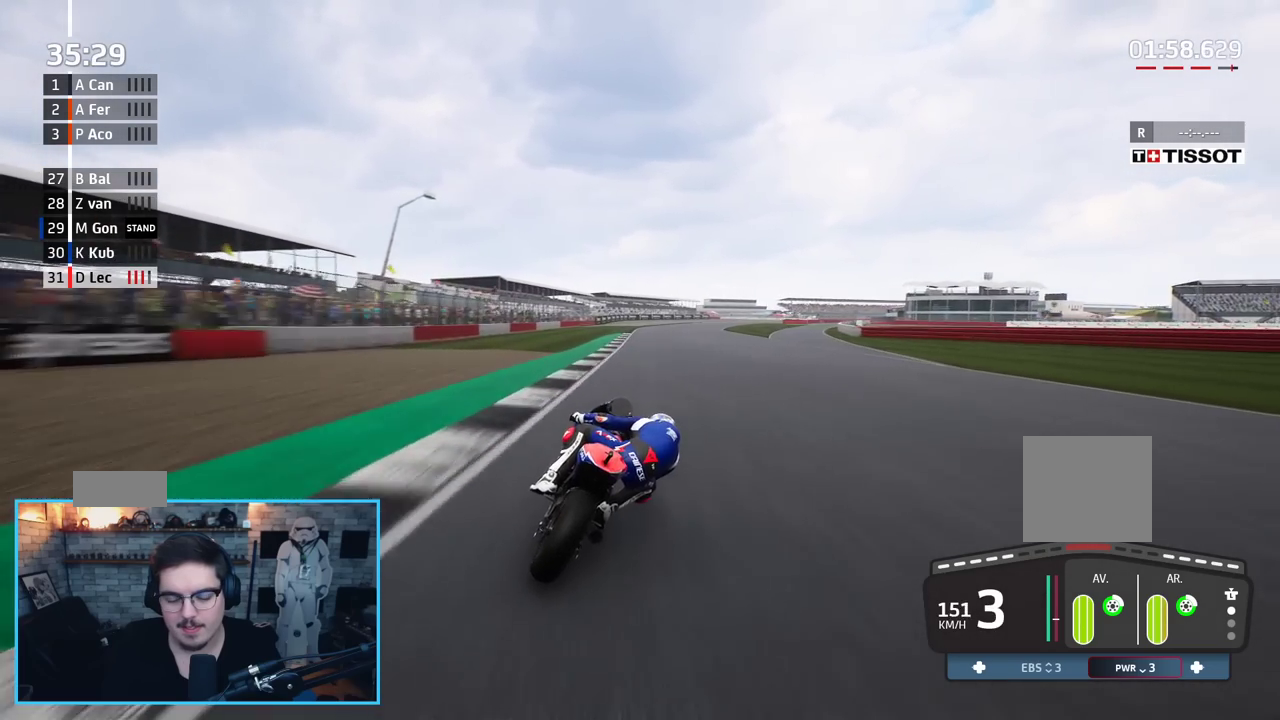
{"buttons": ["R2"], "left_stick": "up-right", "right_stick": "center", "events": []}
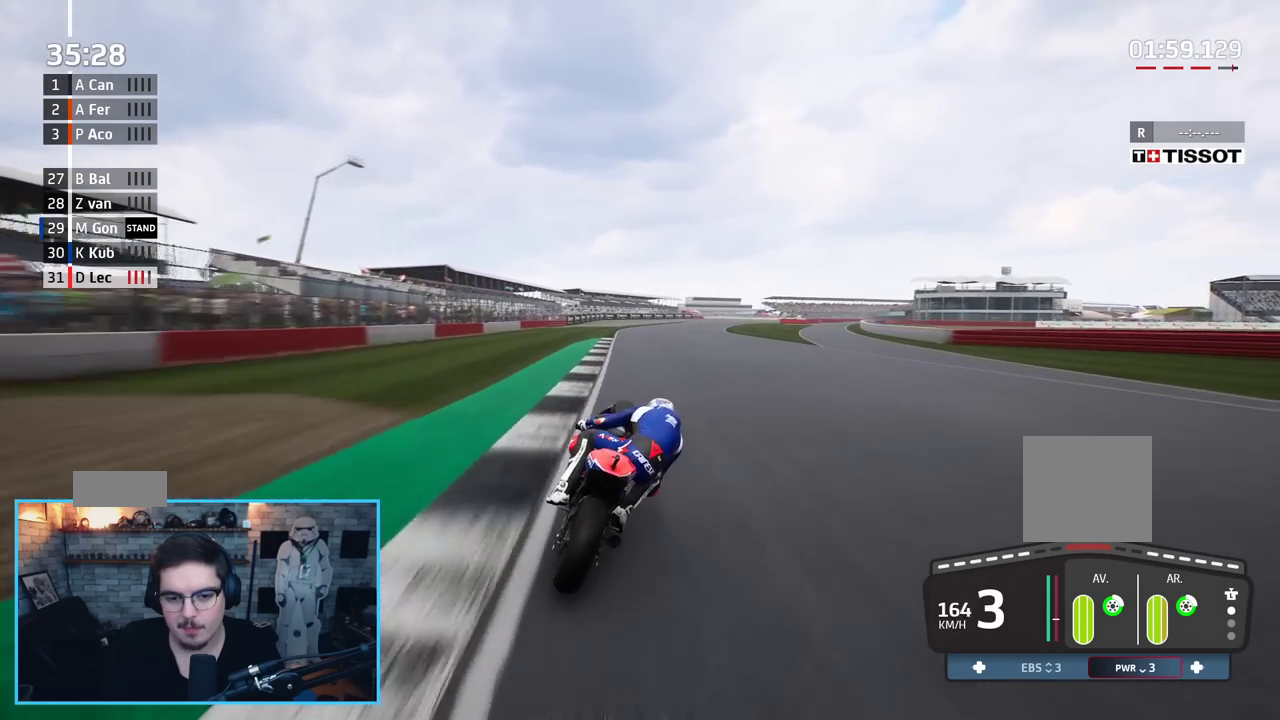
{"buttons": ["R2"], "left_stick": "up-right", "right_stick": "center", "events": []}
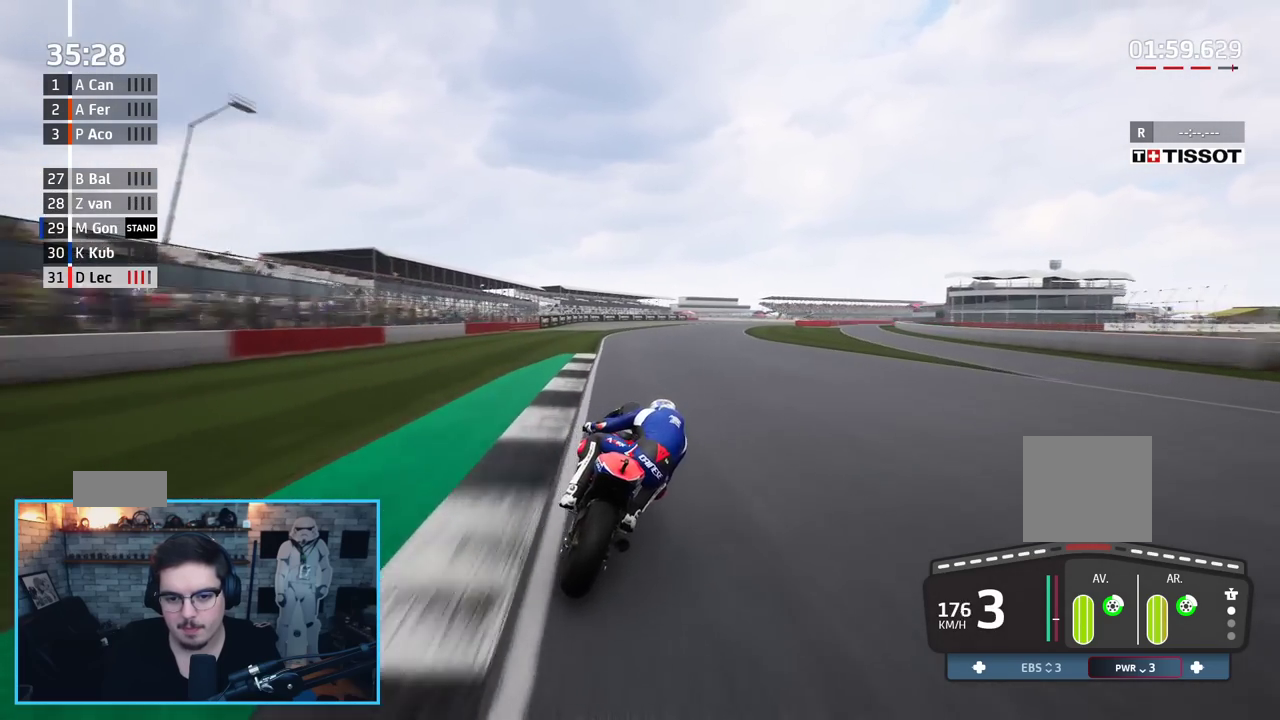
{"buttons": ["R2"], "left_stick": "up-right", "right_stick": "center", "events": [[333, "B", "down"], [467, "B", "up"]]}
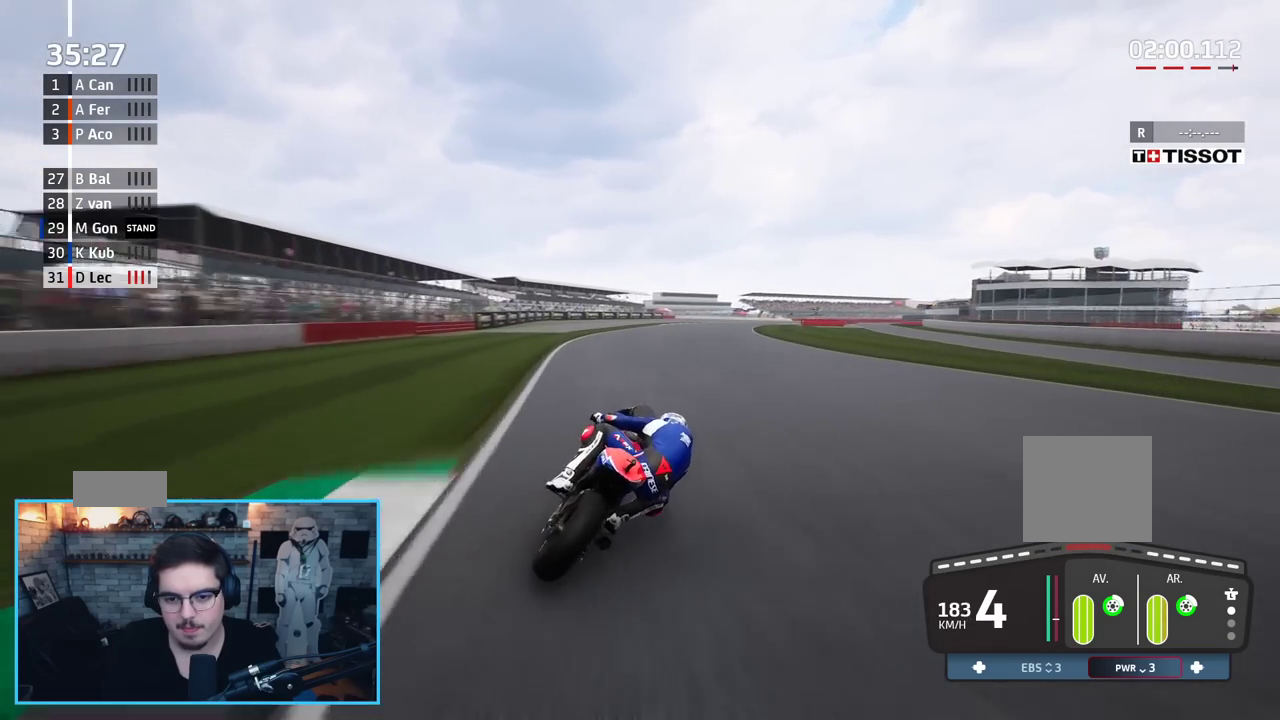
{"buttons": ["R2"], "left_stick": "up-right", "right_stick": "center", "events": []}
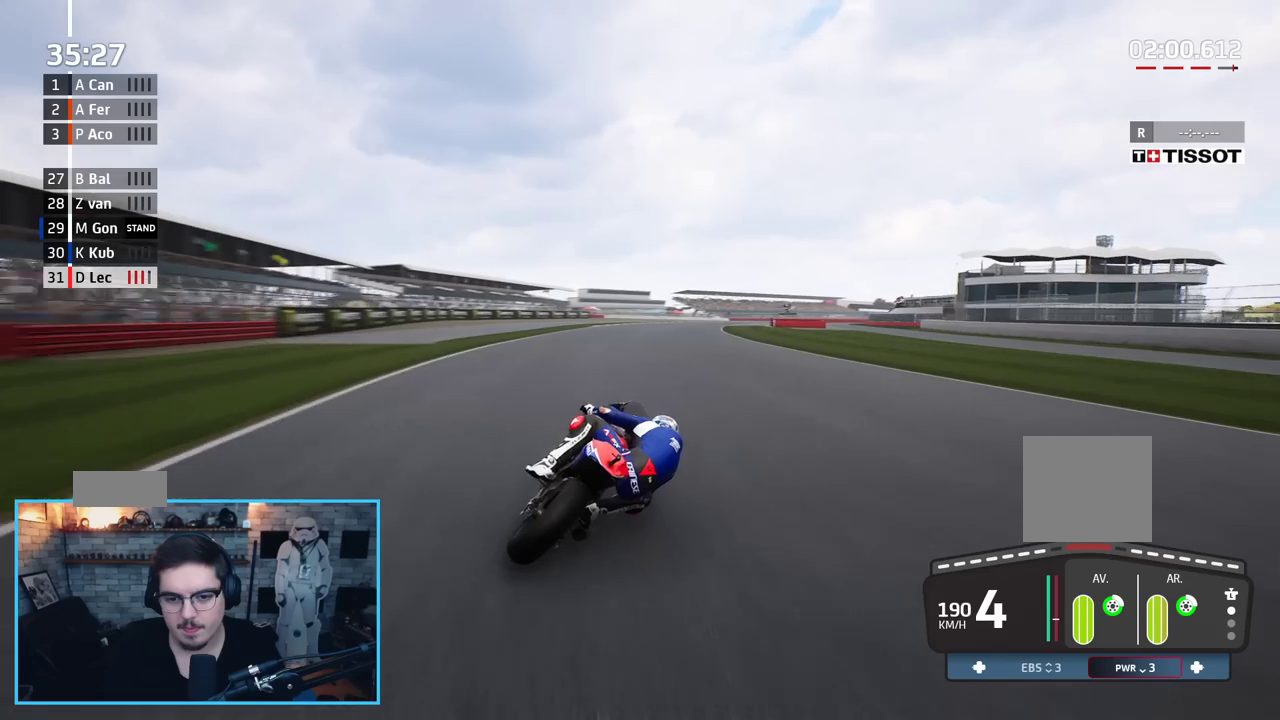
{"buttons": ["R2"], "left_stick": "up-right", "right_stick": "center", "events": [[100, "B", "down"], [200, "B", "up"]]}
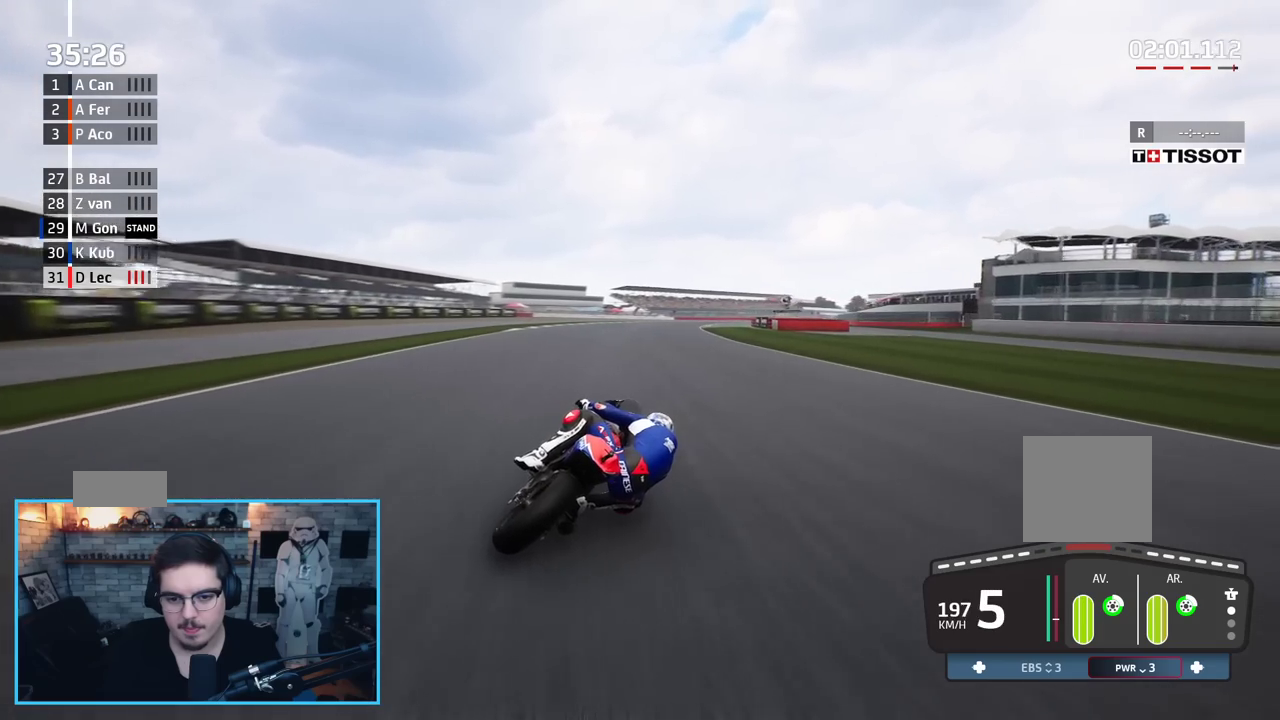
{"buttons": ["R2"], "left_stick": "up-right", "right_stick": "center", "events": []}
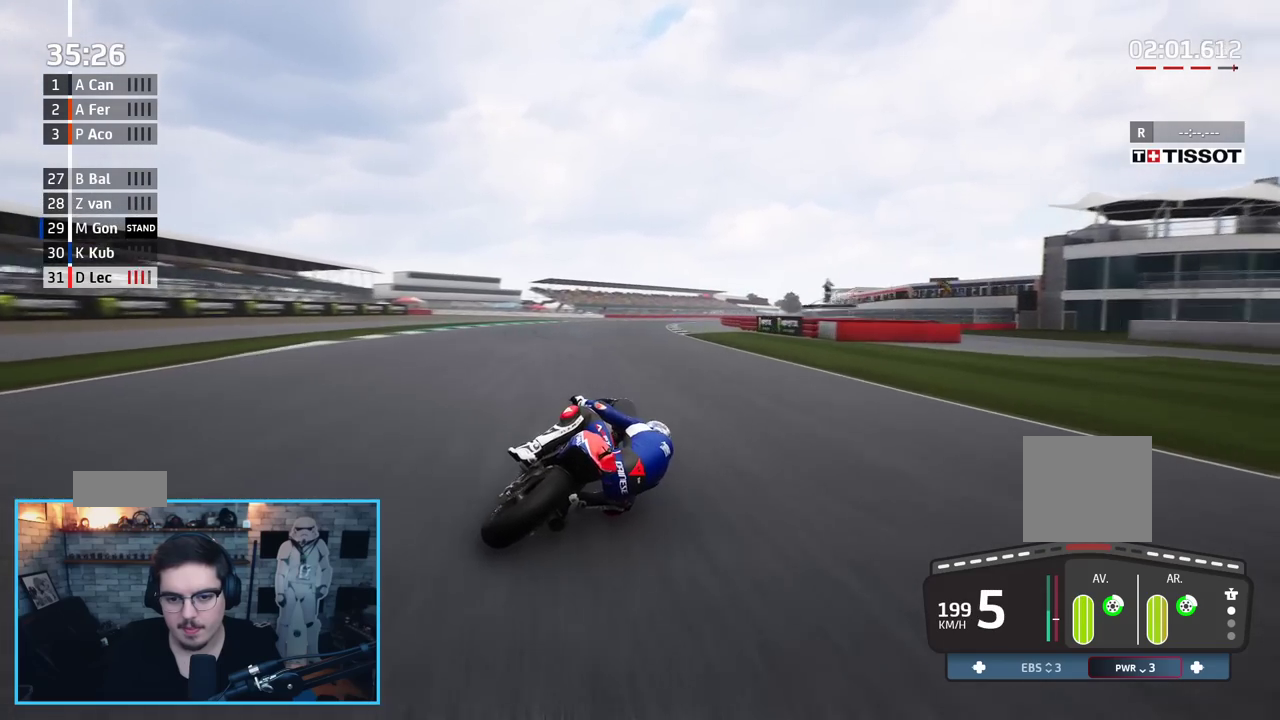
{"buttons": ["R2"], "left_stick": "up-right", "right_stick": "center", "events": []}
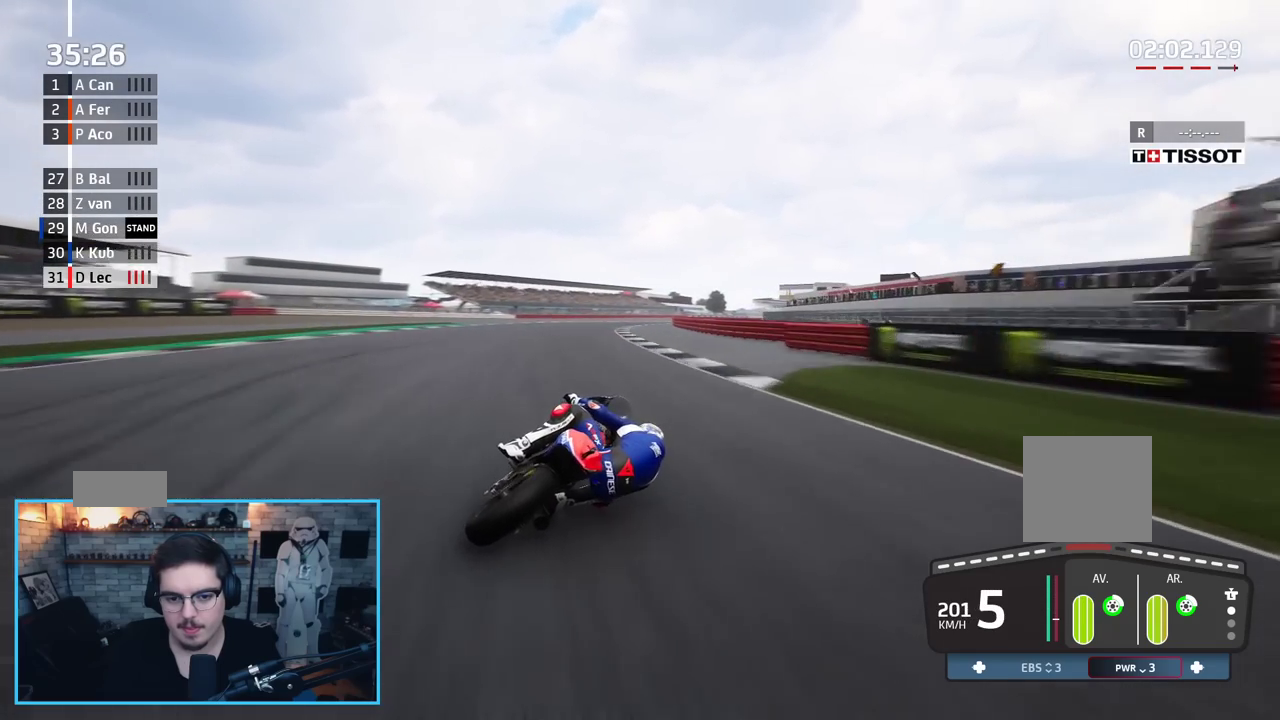
{"buttons": ["R2"], "left_stick": "up-right", "right_stick": "center", "events": []}
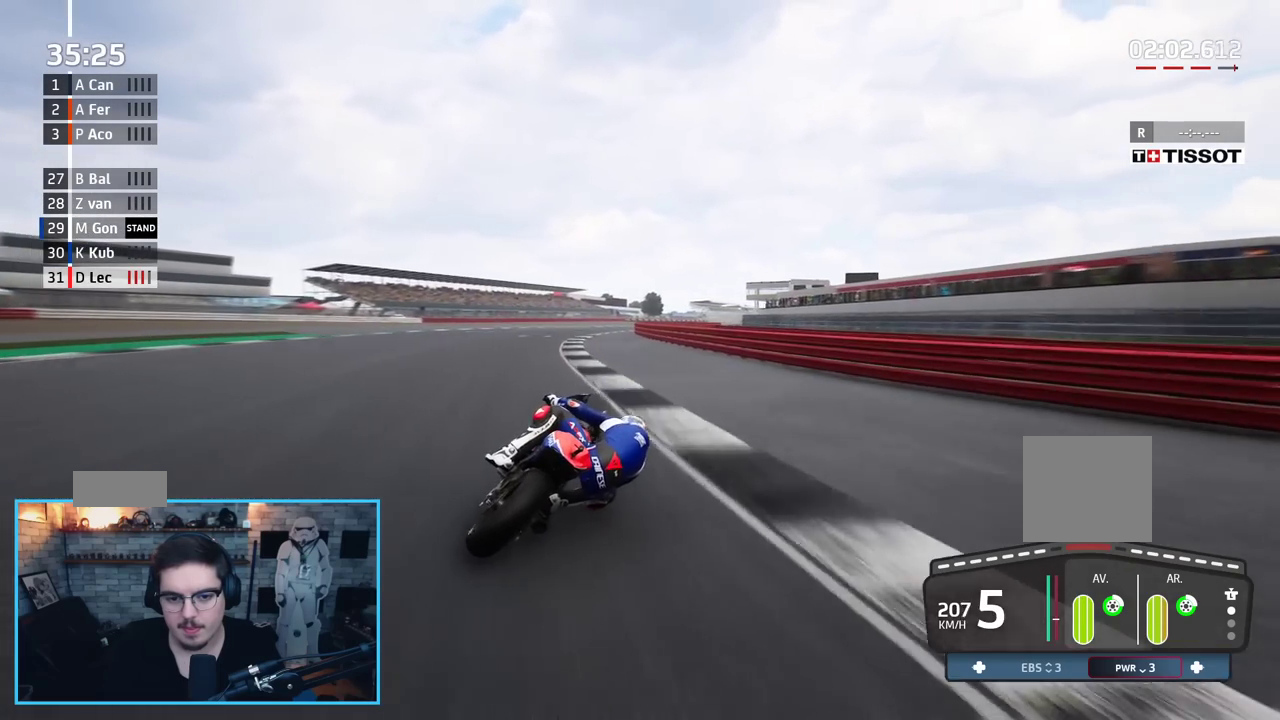
{"buttons": ["R2"], "left_stick": "up-right", "right_stick": "center", "events": []}
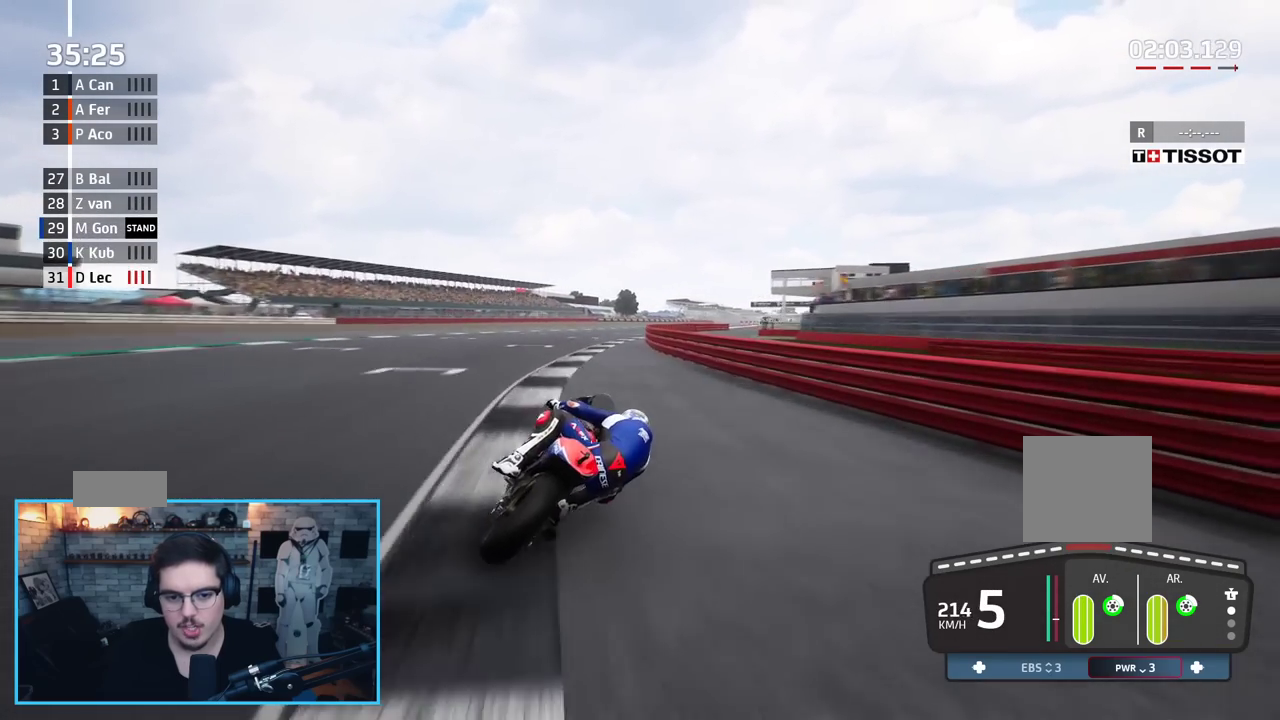
{"buttons": ["R2"], "left_stick": "up-right", "right_stick": "center", "events": []}
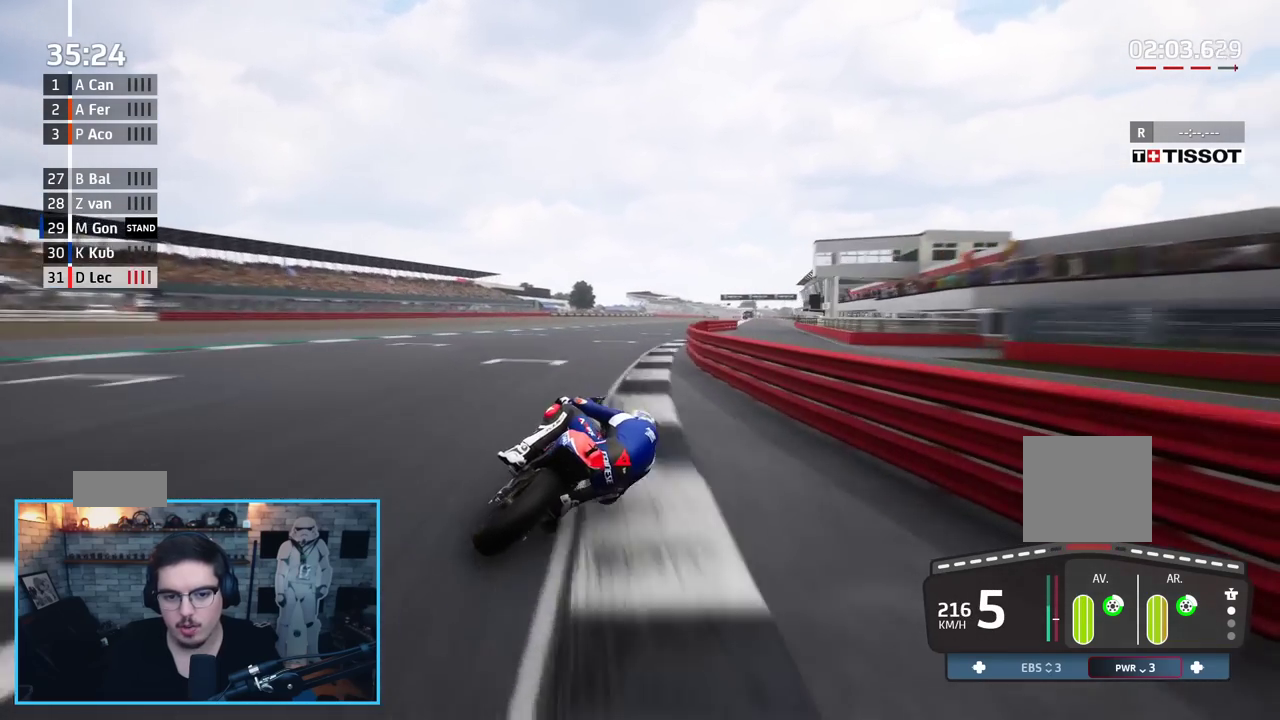
{"buttons": ["R2"], "left_stick": "up-right", "right_stick": "center", "events": []}
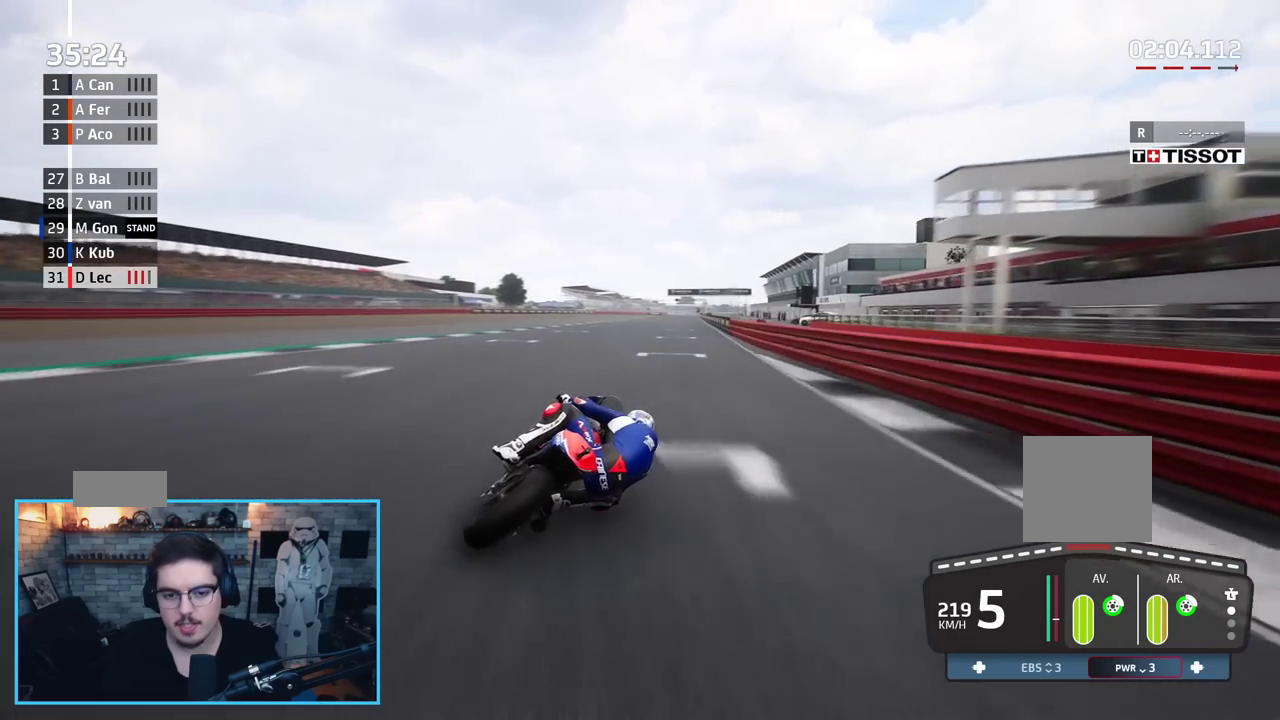
{"buttons": ["R2"], "left_stick": "up-right", "right_stick": "center", "events": []}
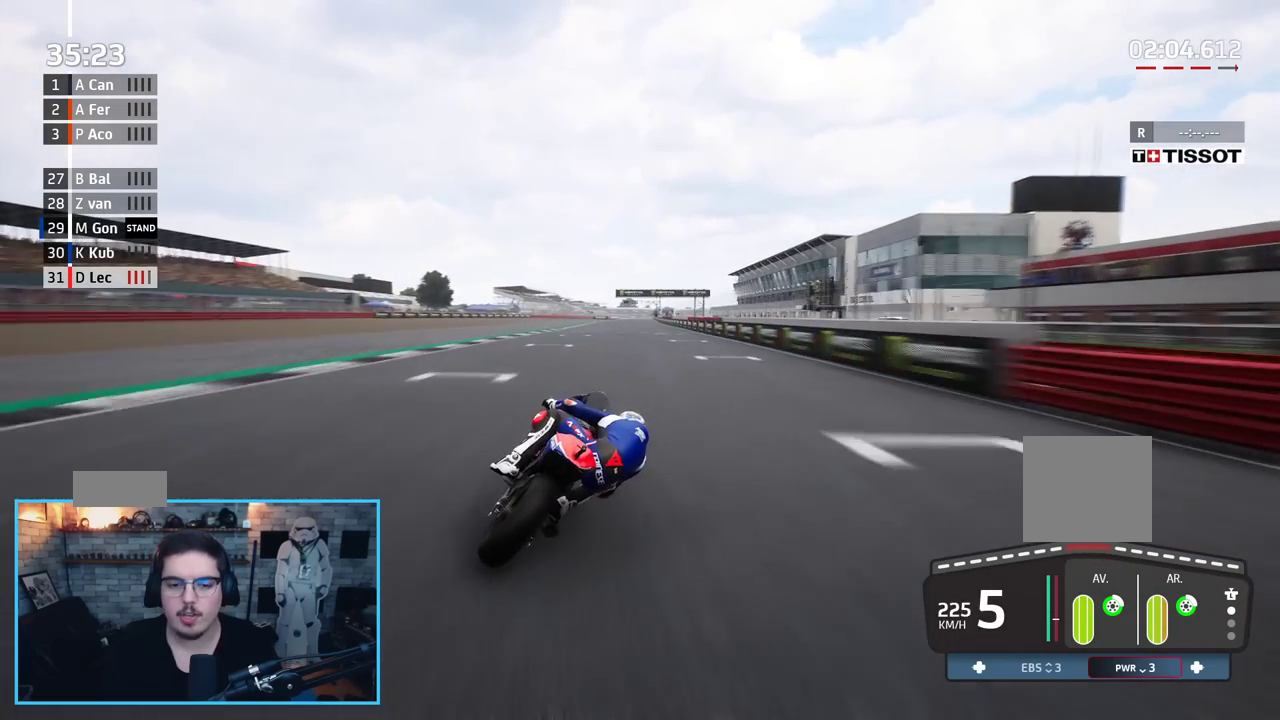
{"buttons": ["R2"], "left_stick": "up-right", "right_stick": "center", "events": []}
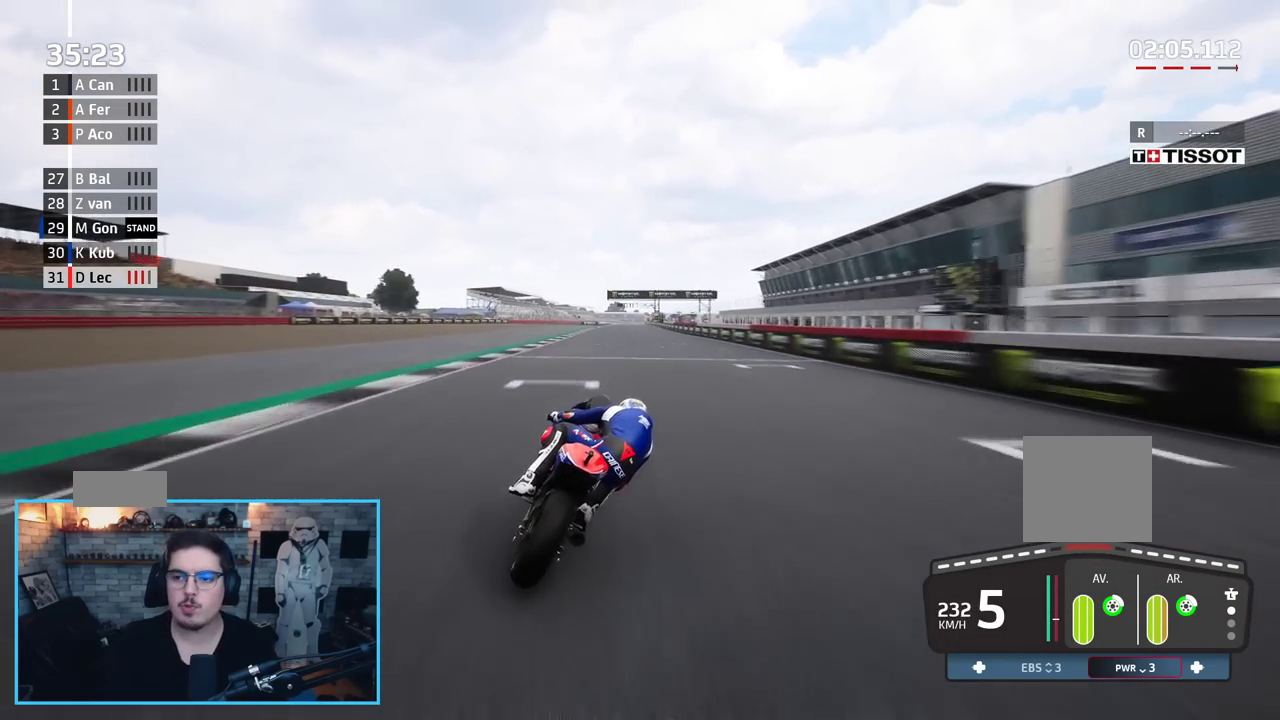
{"buttons": ["R2"], "left_stick": "up-right", "right_stick": "center", "events": []}
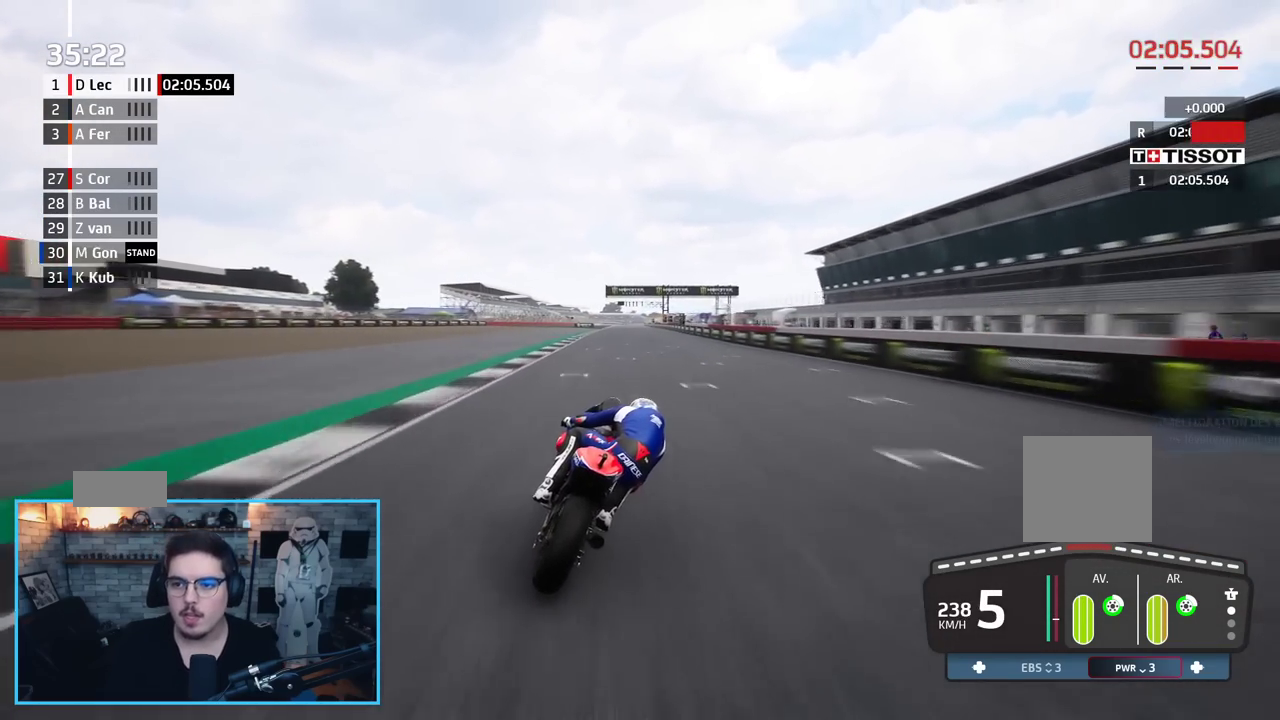
{"buttons": [], "left_stick": "center", "right_stick": "center", "events": [[67, "left_stick", "center"], [217, "R2", "up"]]}
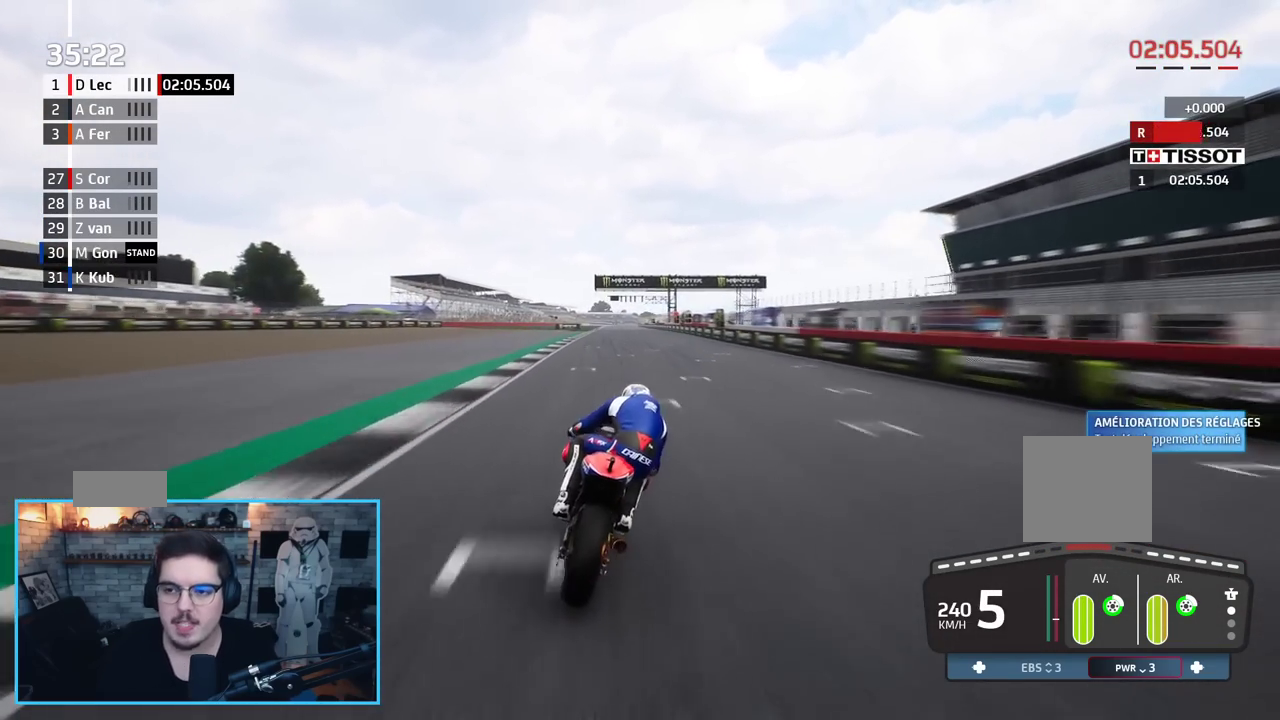
{"buttons": [], "left_stick": "center", "right_stick": "center", "events": []}
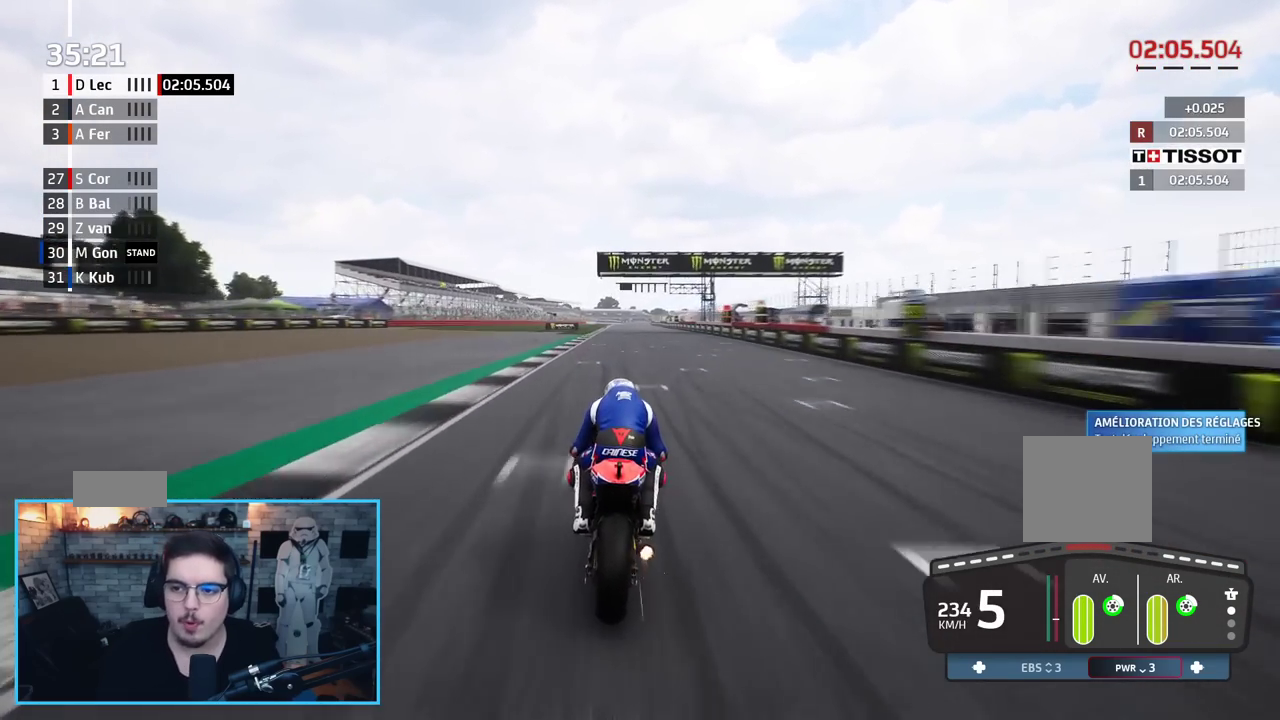
{"buttons": [], "left_stick": "center", "right_stick": "center", "events": []}
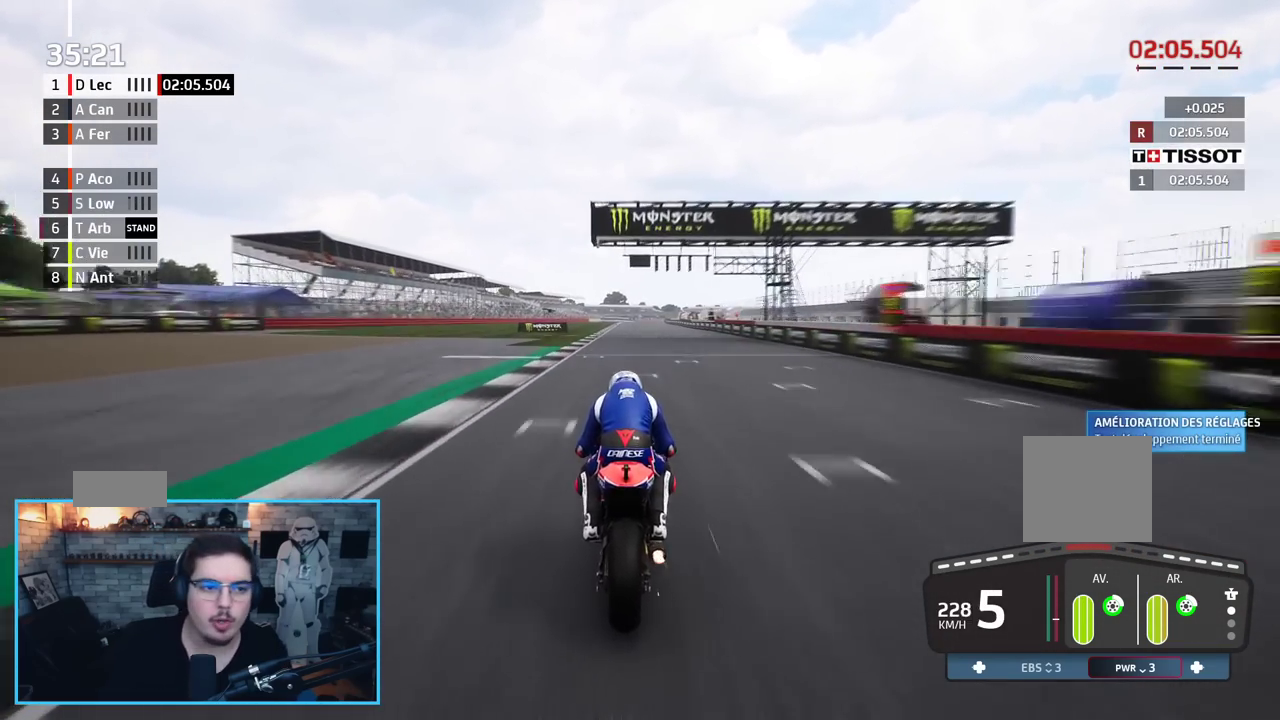
{"buttons": ["DPAD_DOWN"], "left_stick": "center", "right_stick": "center", "events": [[133, "START", "down"], [267, "START", "up"], [283, "DPAD_DOWN", "down"]]}
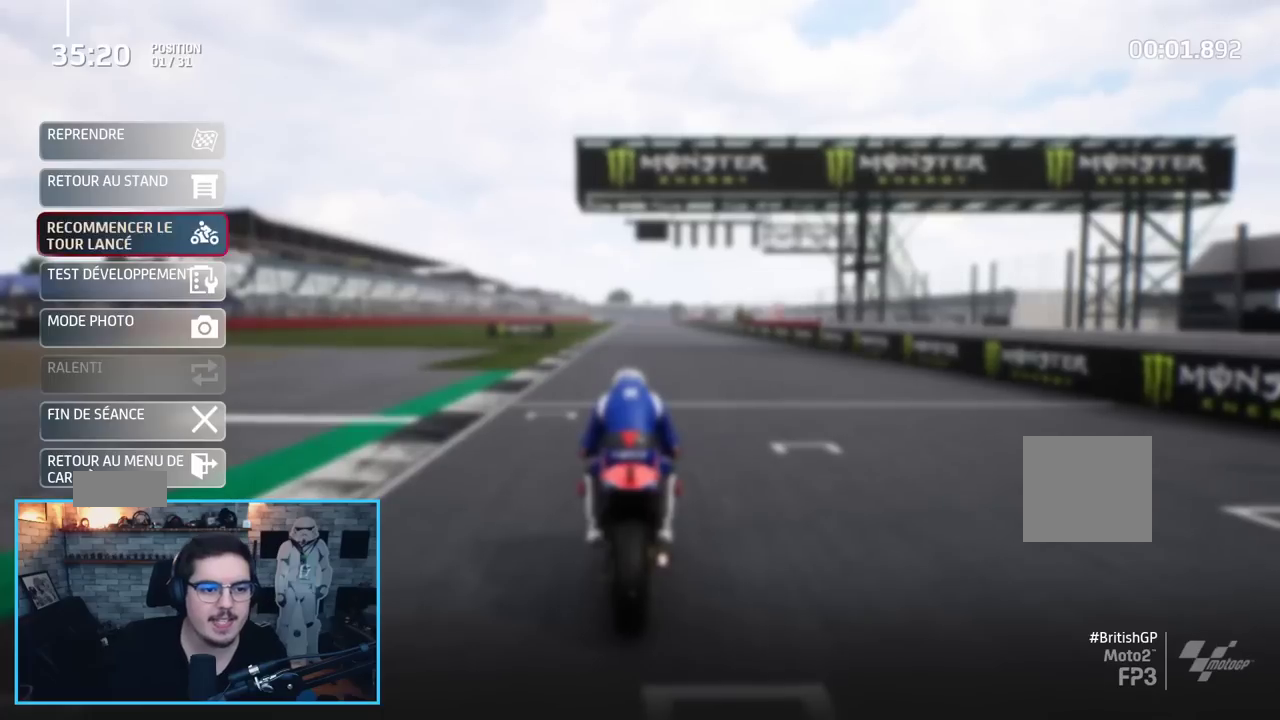
{"buttons": ["DPAD_DOWN"], "left_stick": "center", "right_stick": "center", "events": [[300, "DPAD_DOWN", "up"], [400, "DPAD_DOWN", "down"]]}
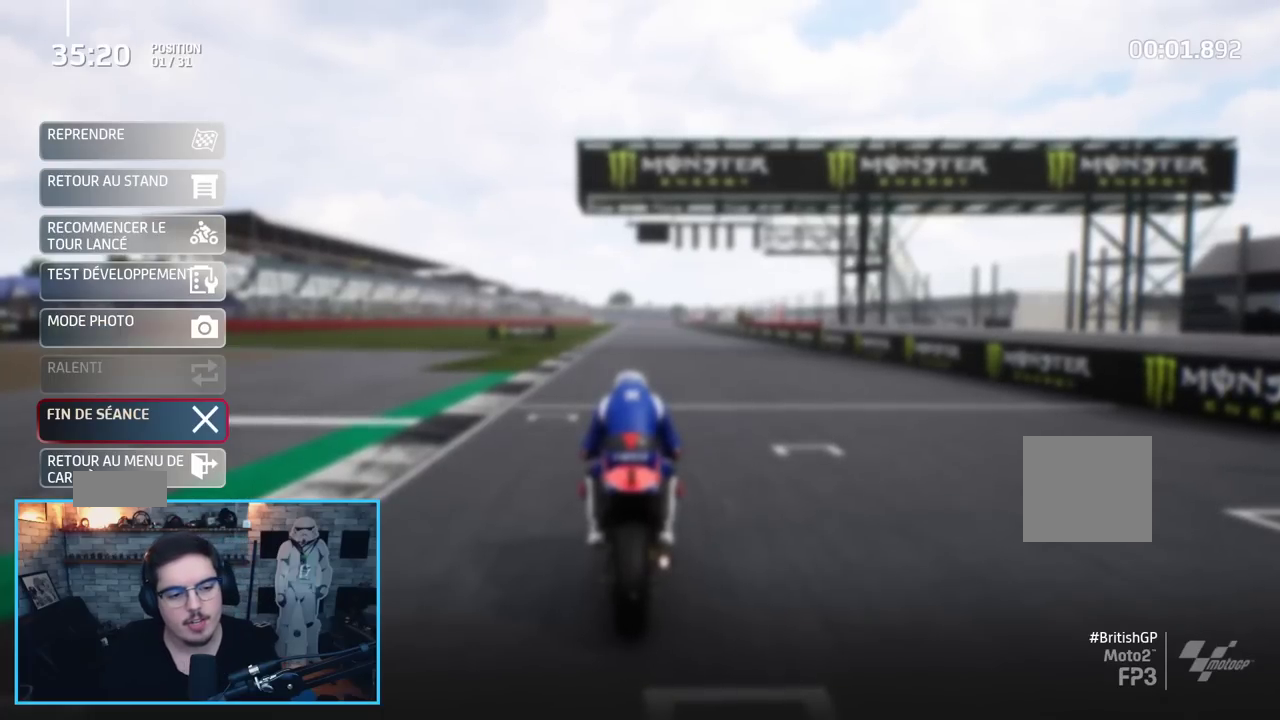
{"buttons": ["DPAD_DOWN"], "left_stick": "center", "right_stick": "center", "events": [[17, "DPAD_DOWN", "up"], [233, "A", "down"], [333, "A", "up"], [450, "DPAD_DOWN", "down"]]}
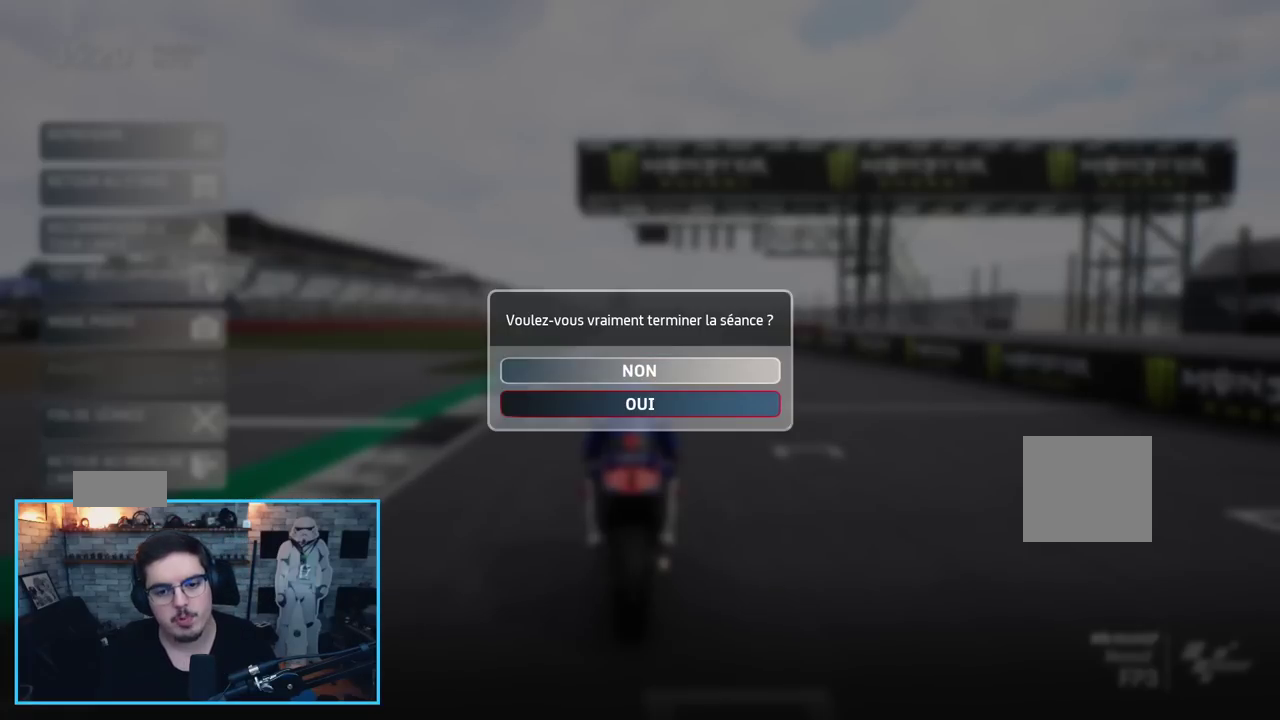
{"buttons": [], "left_stick": "center", "right_stick": "center", "events": [[67, "DPAD_DOWN", "up"], [100, "A", "down"], [200, "A", "up"]]}
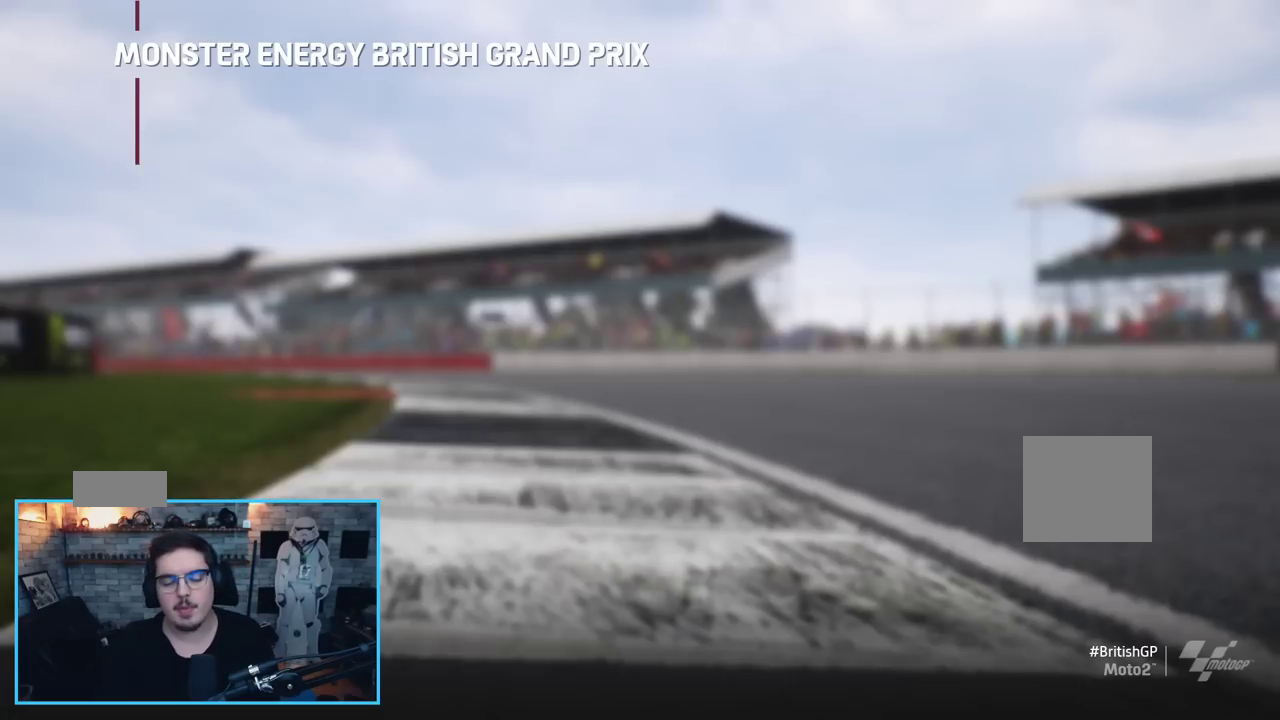
{"buttons": [], "left_stick": "center", "right_stick": "center", "events": []}